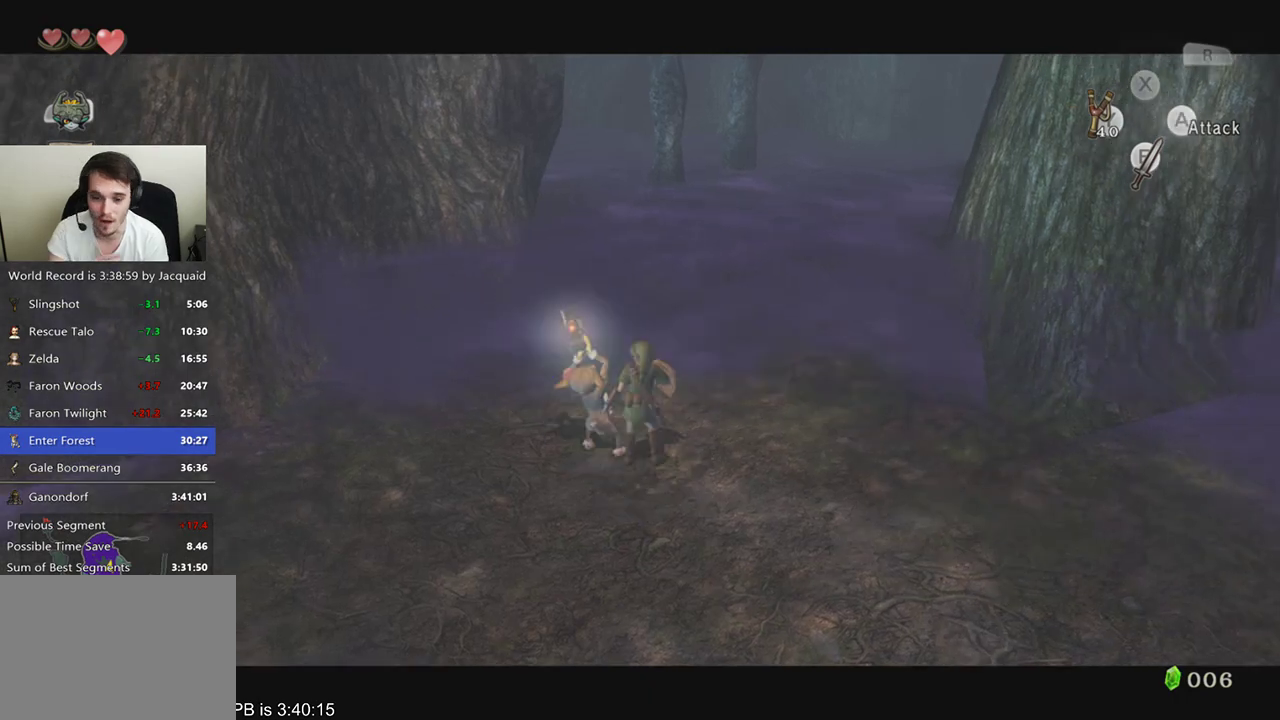
Gameplay with a controller (Xbox layout); each line is a JSON object with the inputs held at the frame after it (dt_ms = milliseconds from this image to that frame). "events" lists button and stick changes between this image and that frame as [ms after this image, input, new state], when the widget could be followed in between. Not read: L3 R3.
{"dt_ms": 500, "buttons": ["L2"], "left_stick": "center", "right_stick": "center", "events": [[333, "left_stick", "up"], [500, "left_stick", "center"]]}
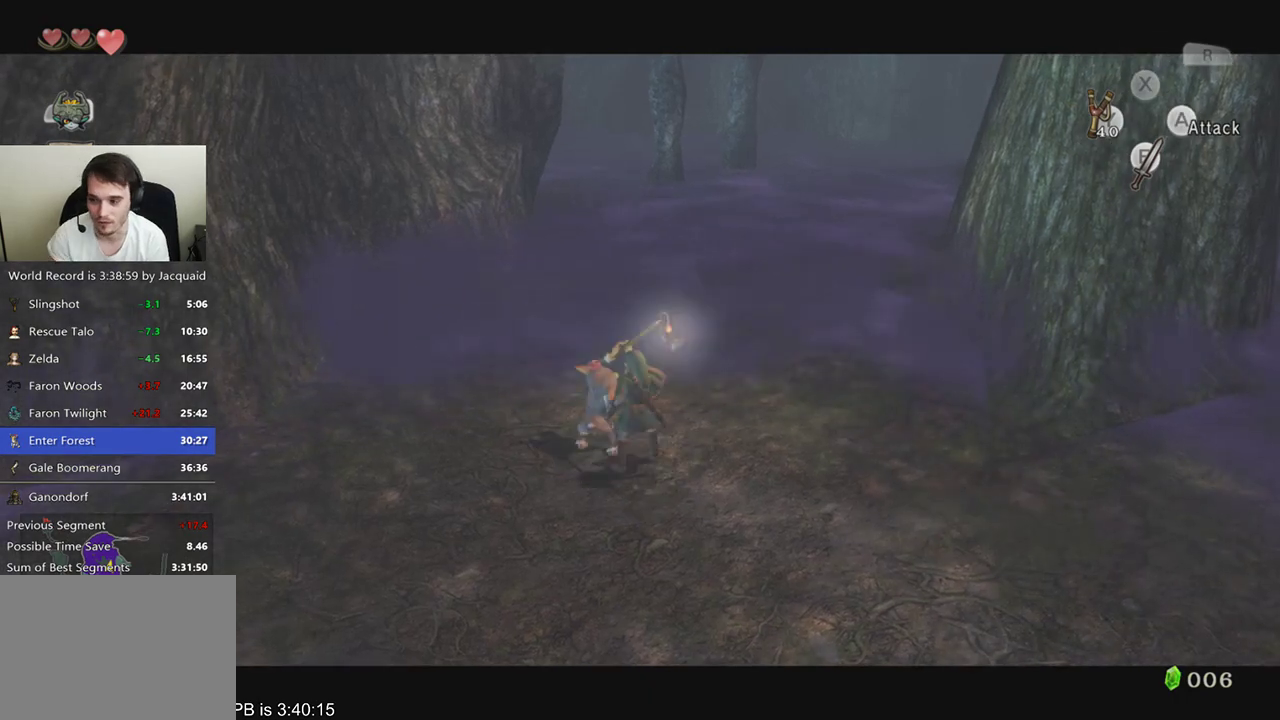
{"dt_ms": 500, "buttons": ["L2"], "left_stick": "down", "right_stick": "center", "events": [[367, "left_stick", "down"]]}
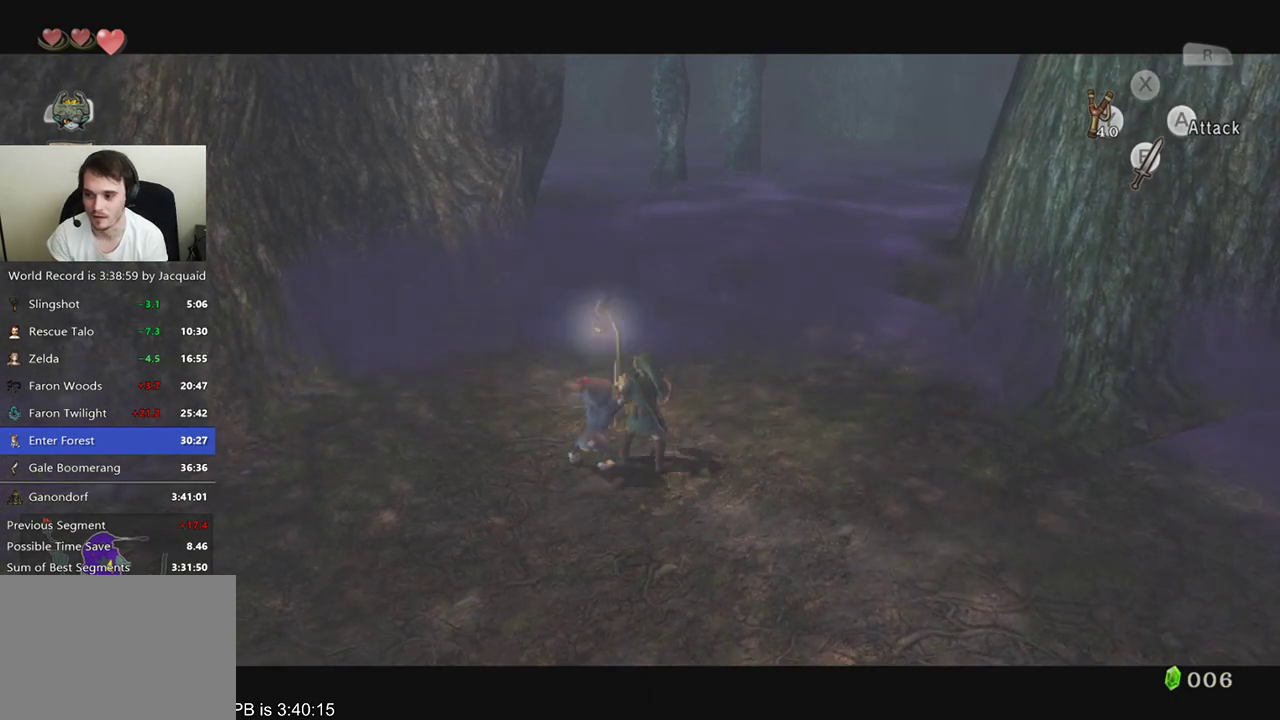
{"dt_ms": 500, "buttons": ["L2"], "left_stick": "down-left", "right_stick": "center", "events": [[133, "left_stick", "center"], [267, "left_stick", "left"], [333, "left_stick", "down-left"]]}
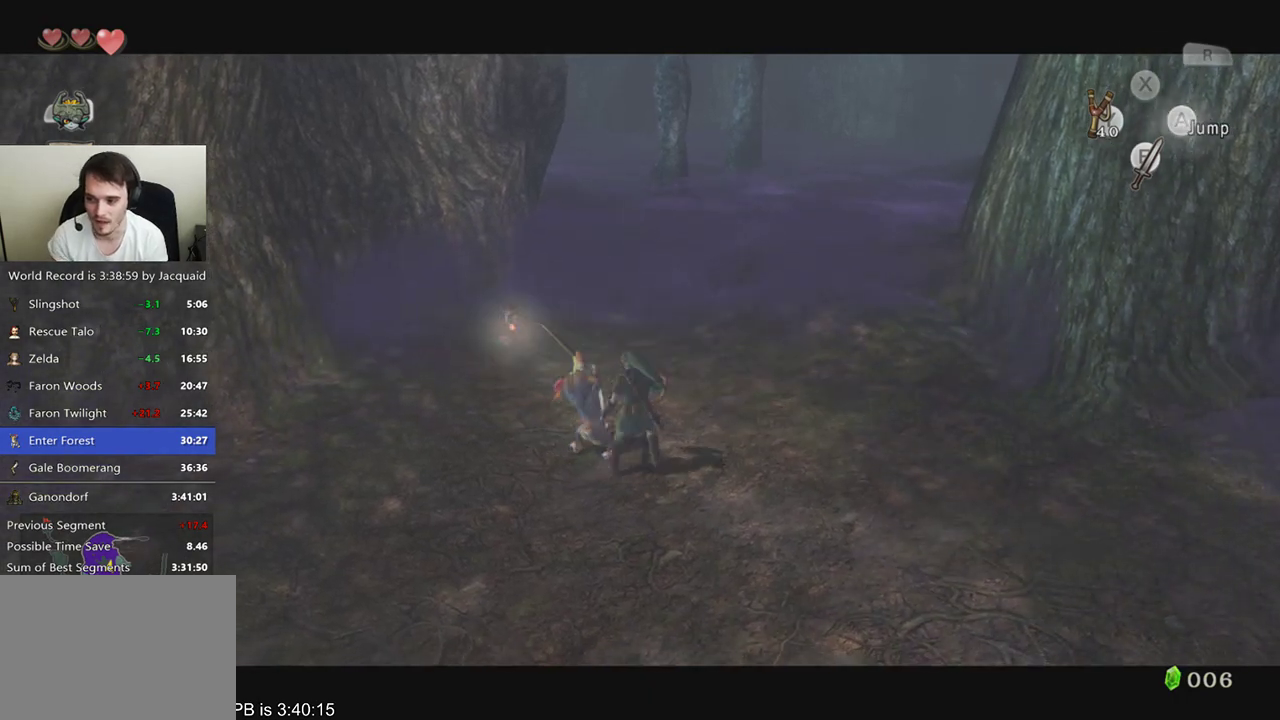
{"dt_ms": 500, "buttons": [], "left_stick": "up", "right_stick": "up-right", "events": [[33, "left_stick", "center"], [367, "L2", "up"], [467, "left_stick", "up"], [500, "right_stick", "up-right"]]}
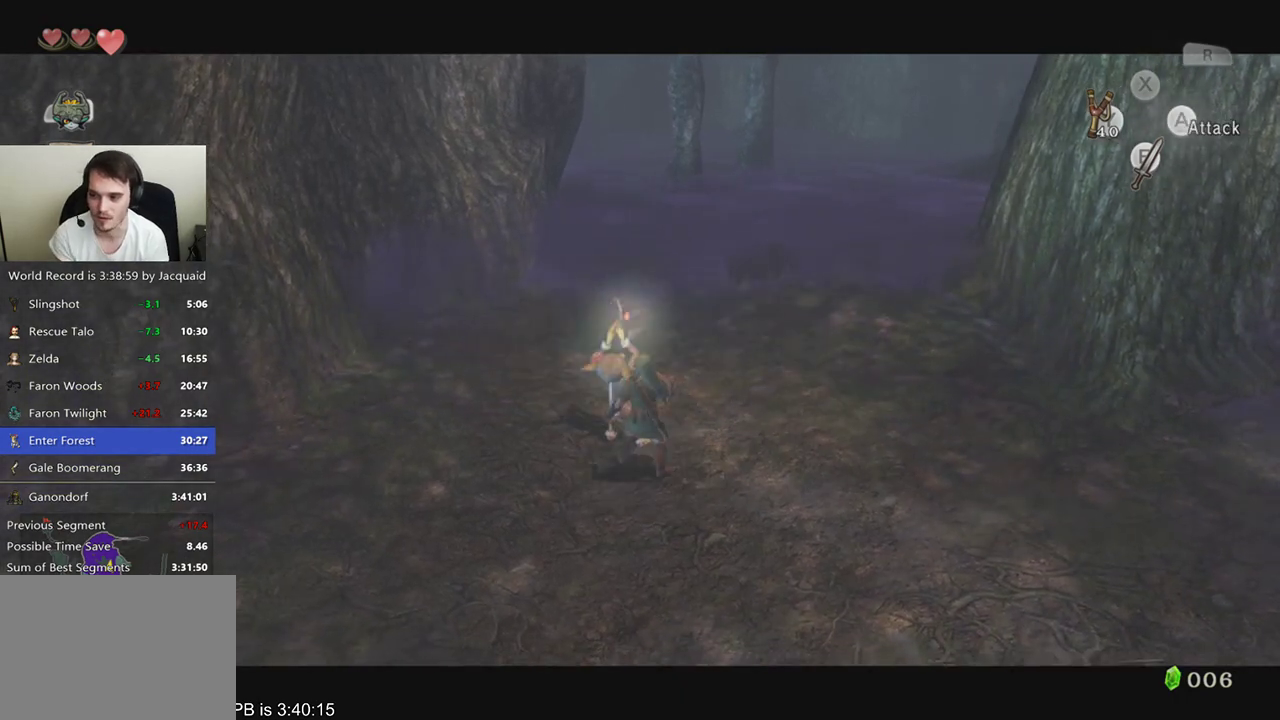
{"dt_ms": 500, "buttons": [], "left_stick": "center", "right_stick": "center", "events": [[33, "right_stick", "center"], [267, "left_stick", "center"]]}
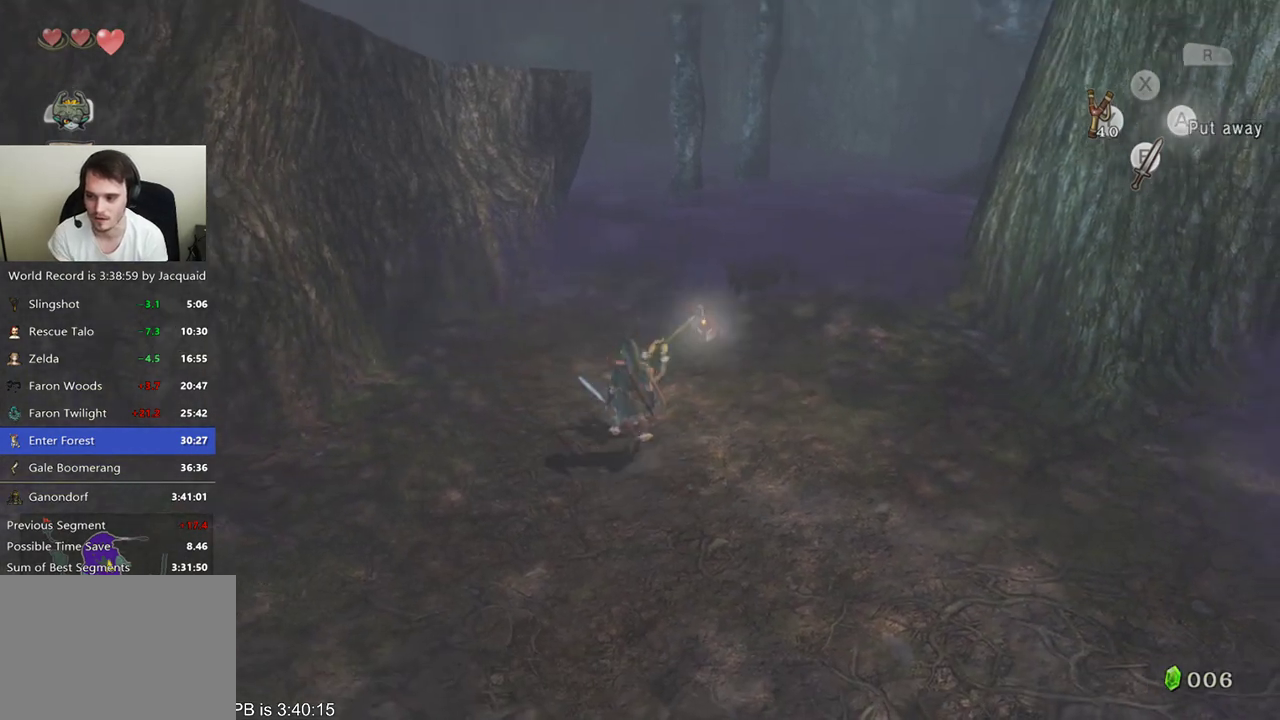
{"dt_ms": 500, "buttons": [], "left_stick": "up", "right_stick": "center", "events": [[267, "L2", "down"], [333, "left_stick", "up"], [400, "L2", "up"], [400, "left_stick", "center"], [467, "left_stick", "up"]]}
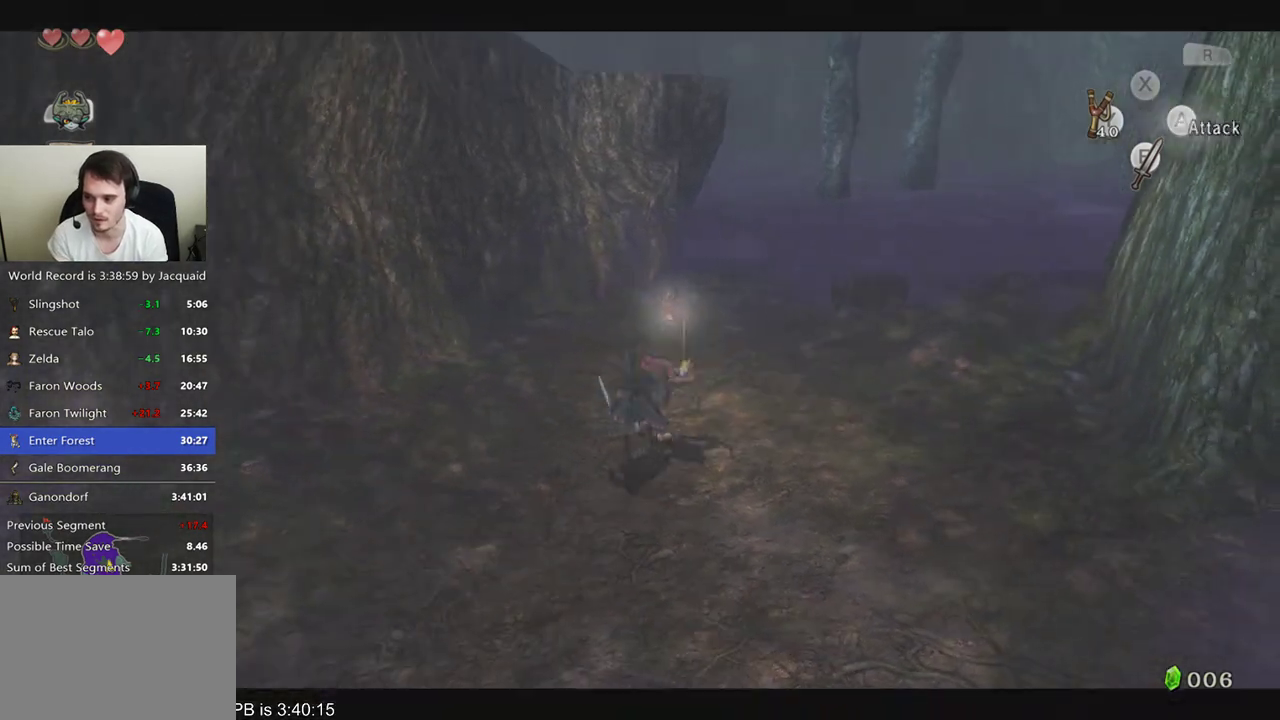
{"dt_ms": 500, "buttons": [], "left_stick": "center", "right_stick": "center", "events": [[200, "left_stick", "up-right"], [300, "left_stick", "center"]]}
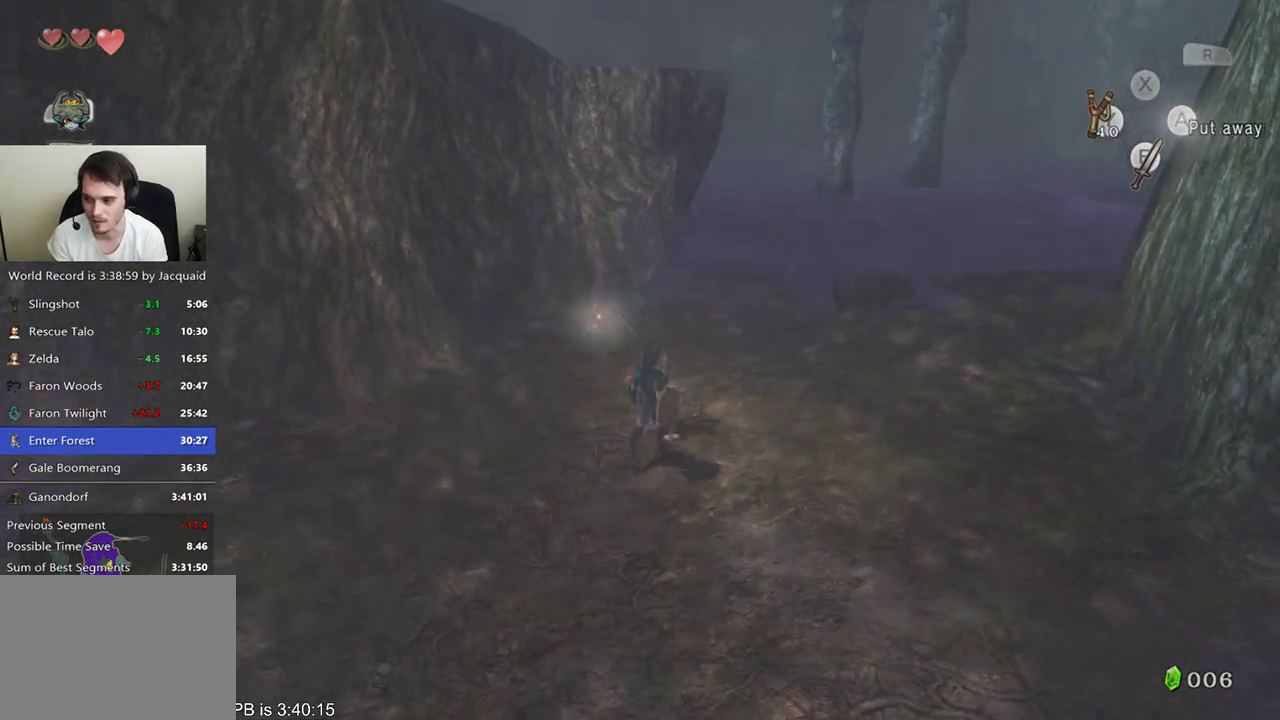
{"dt_ms": 500, "buttons": [], "left_stick": "up-right", "right_stick": "center", "events": [[100, "left_stick", "up-right"]]}
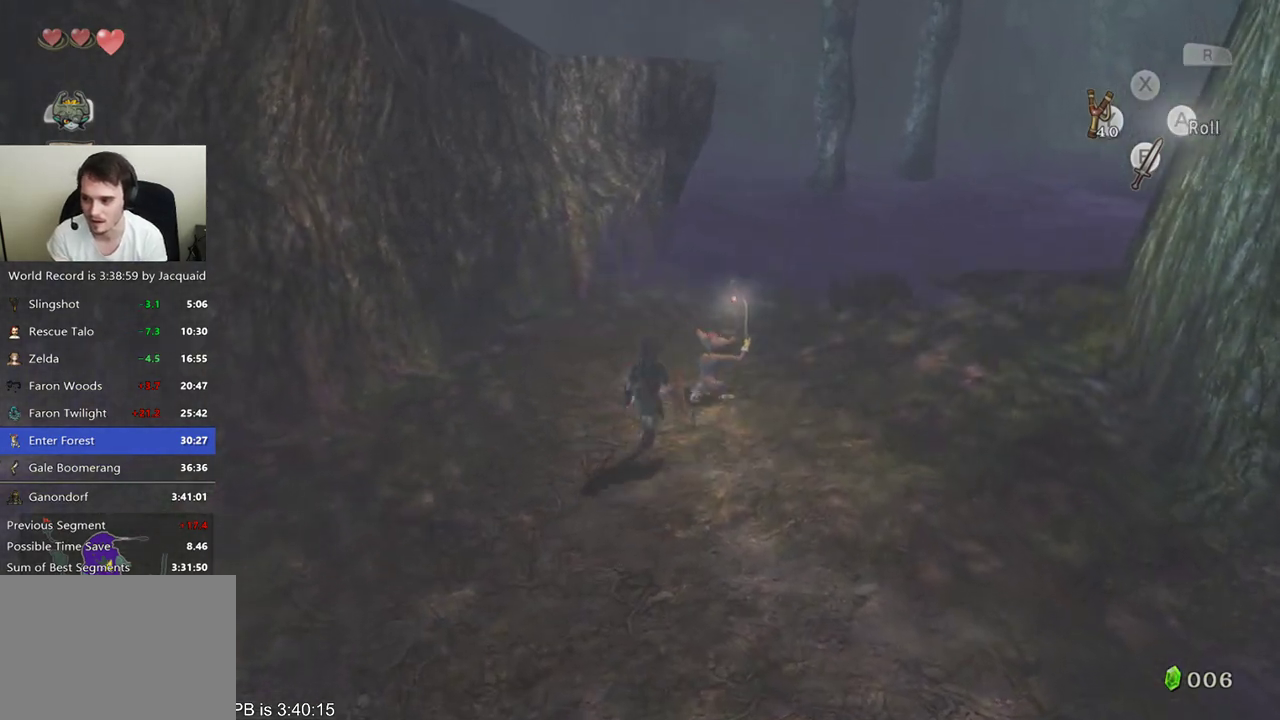
{"dt_ms": 500, "buttons": [], "left_stick": "up-right", "right_stick": "center", "events": []}
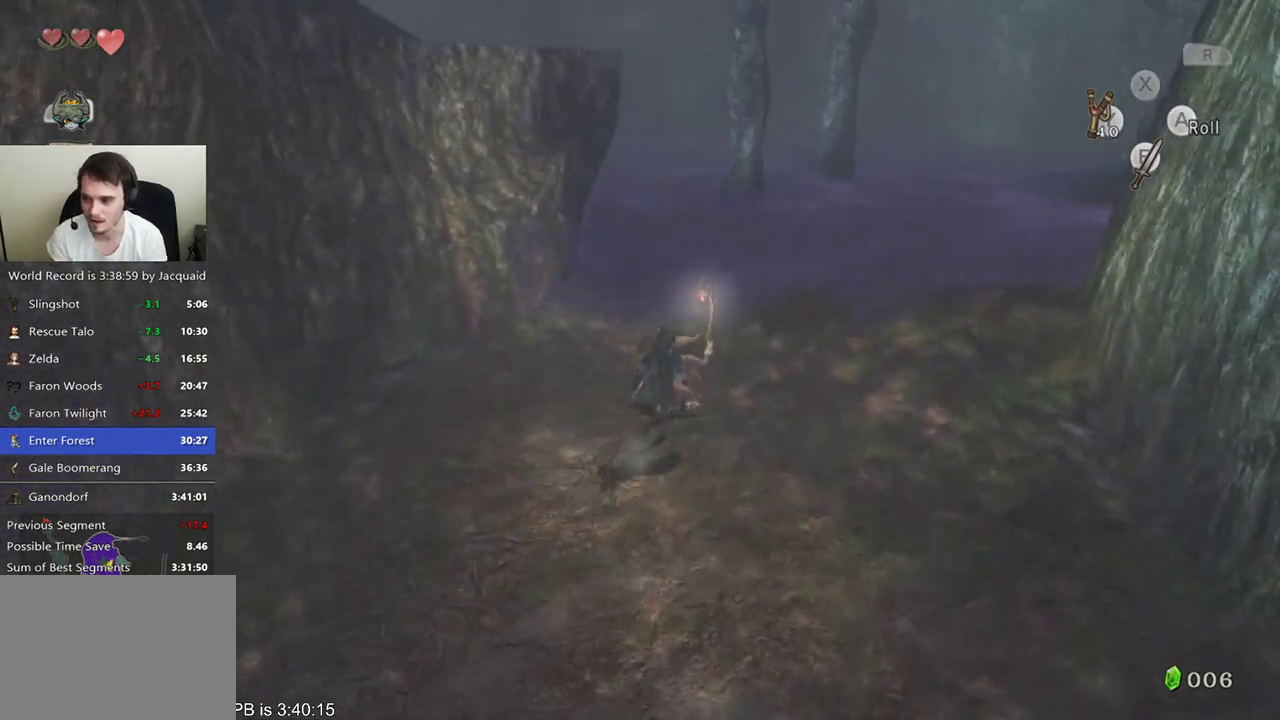
{"dt_ms": 500, "buttons": [], "left_stick": "up-right", "right_stick": "center", "events": [[300, "A", "down"], [433, "A", "up"]]}
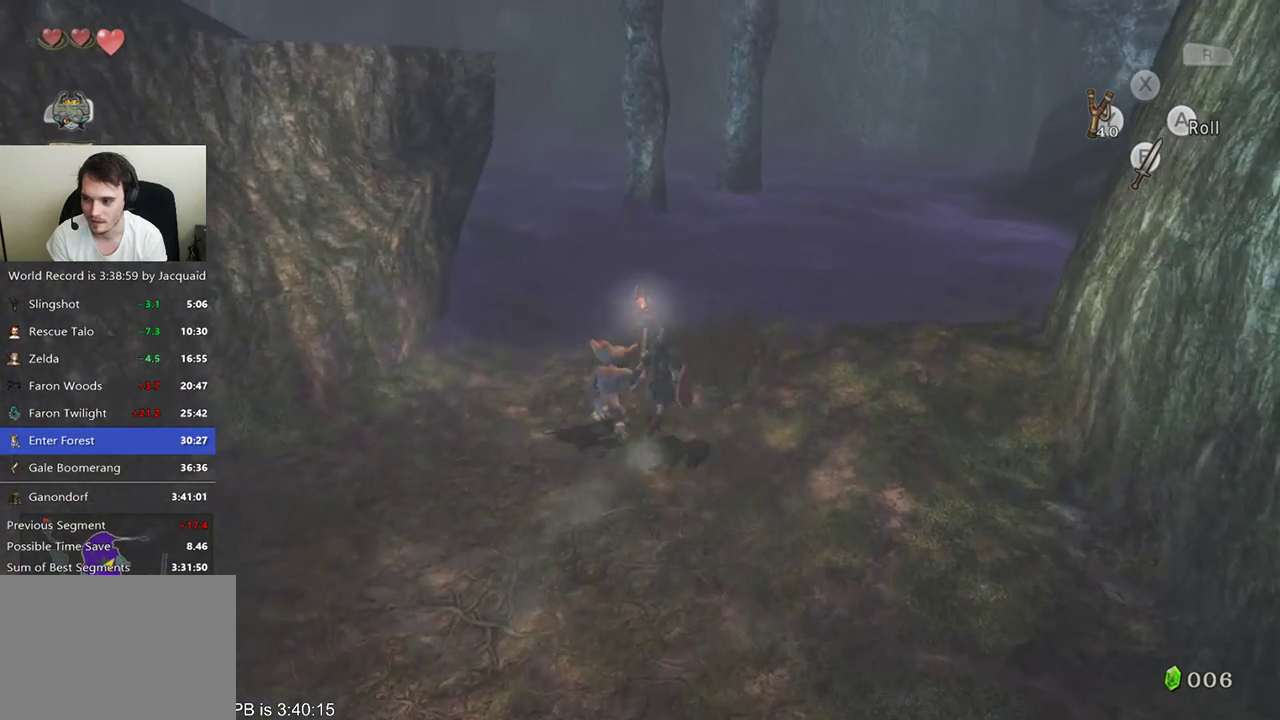
{"dt_ms": 500, "buttons": [], "left_stick": "center", "right_stick": "center", "events": [[100, "left_stick", "center"], [367, "A", "down"], [433, "A", "up"]]}
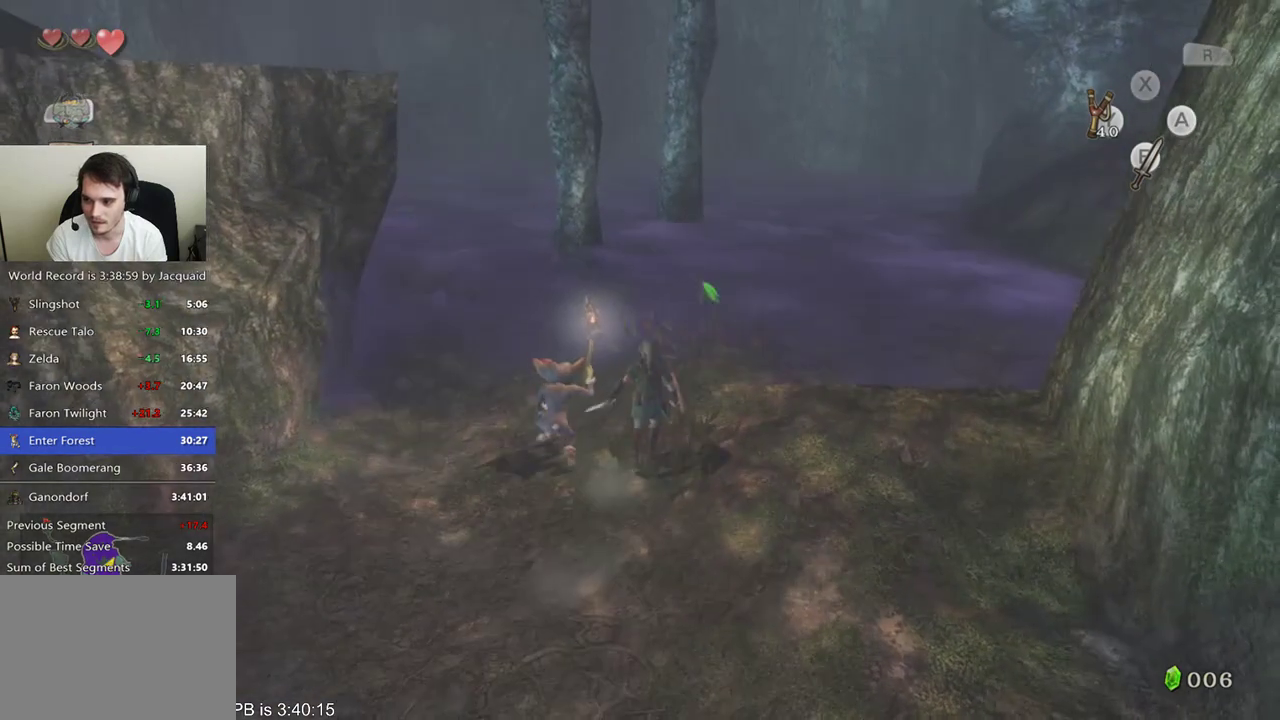
{"dt_ms": 500, "buttons": [], "left_stick": "up-left", "right_stick": "center", "events": [[200, "left_stick", "up-left"]]}
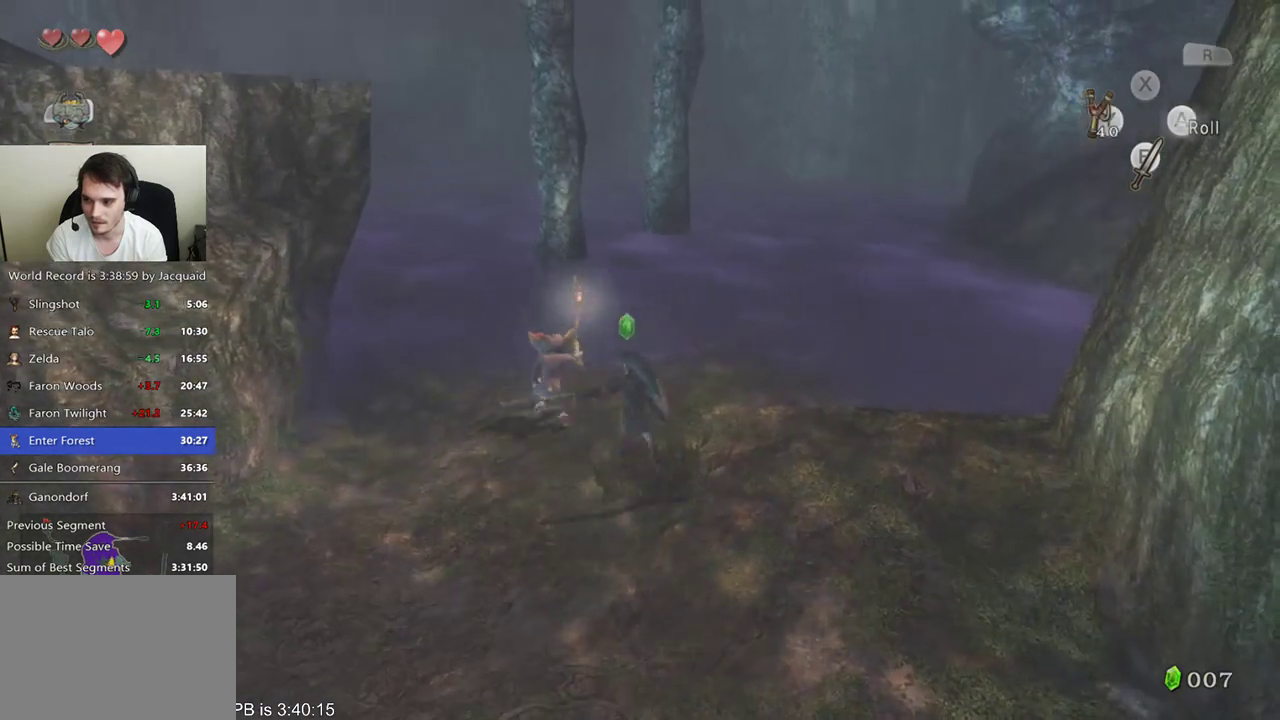
{"dt_ms": 500, "buttons": ["L2"], "left_stick": "center", "right_stick": "center", "events": [[100, "left_stick", "up"], [300, "left_stick", "up-left"], [467, "L2", "down"], [467, "left_stick", "center"]]}
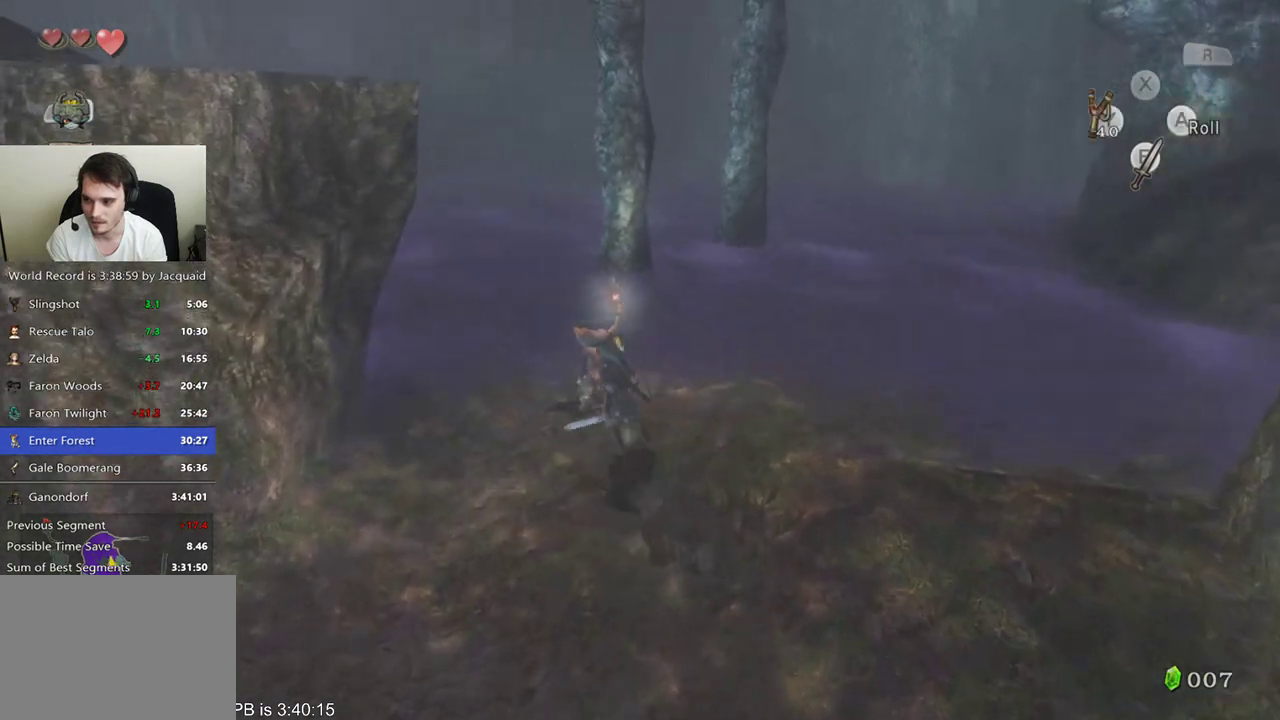
{"dt_ms": 500, "buttons": ["L2"], "left_stick": "up-right", "right_stick": "center", "events": [[233, "left_stick", "up-right"]]}
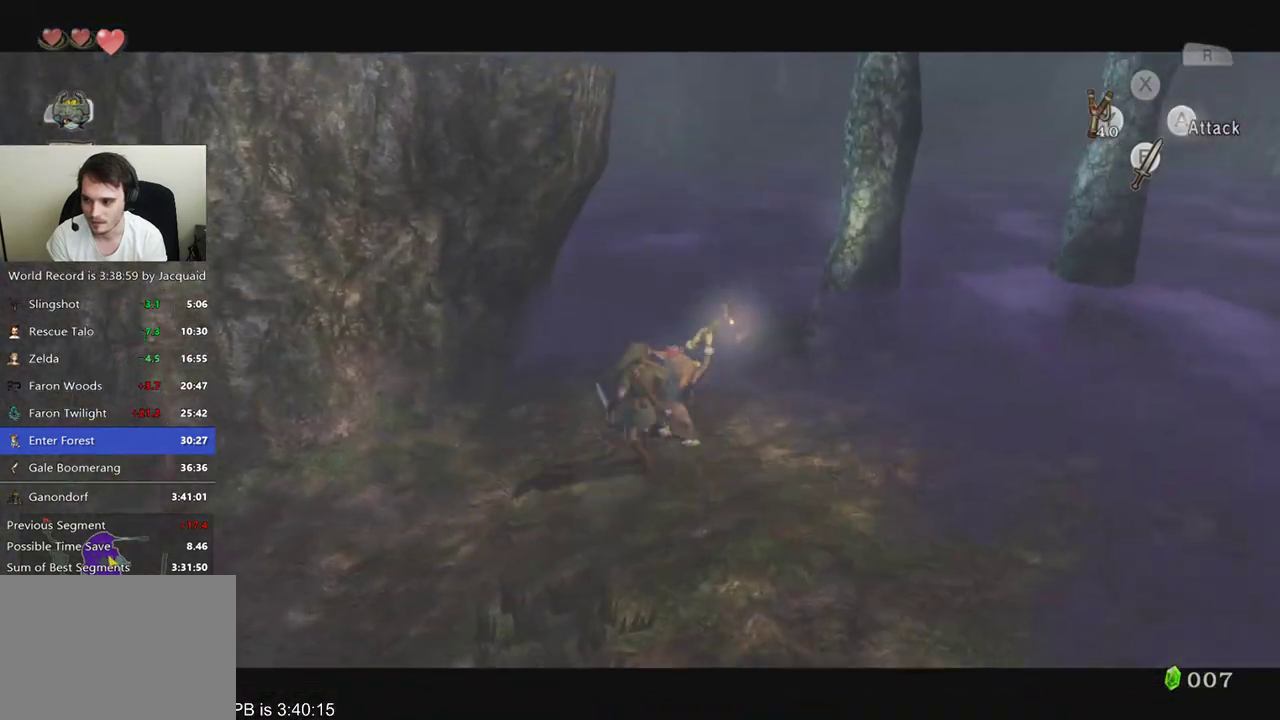
{"dt_ms": 500, "buttons": ["L2"], "left_stick": "up-right", "right_stick": "center", "events": [[133, "left_stick", "center"], [333, "left_stick", "up-right"]]}
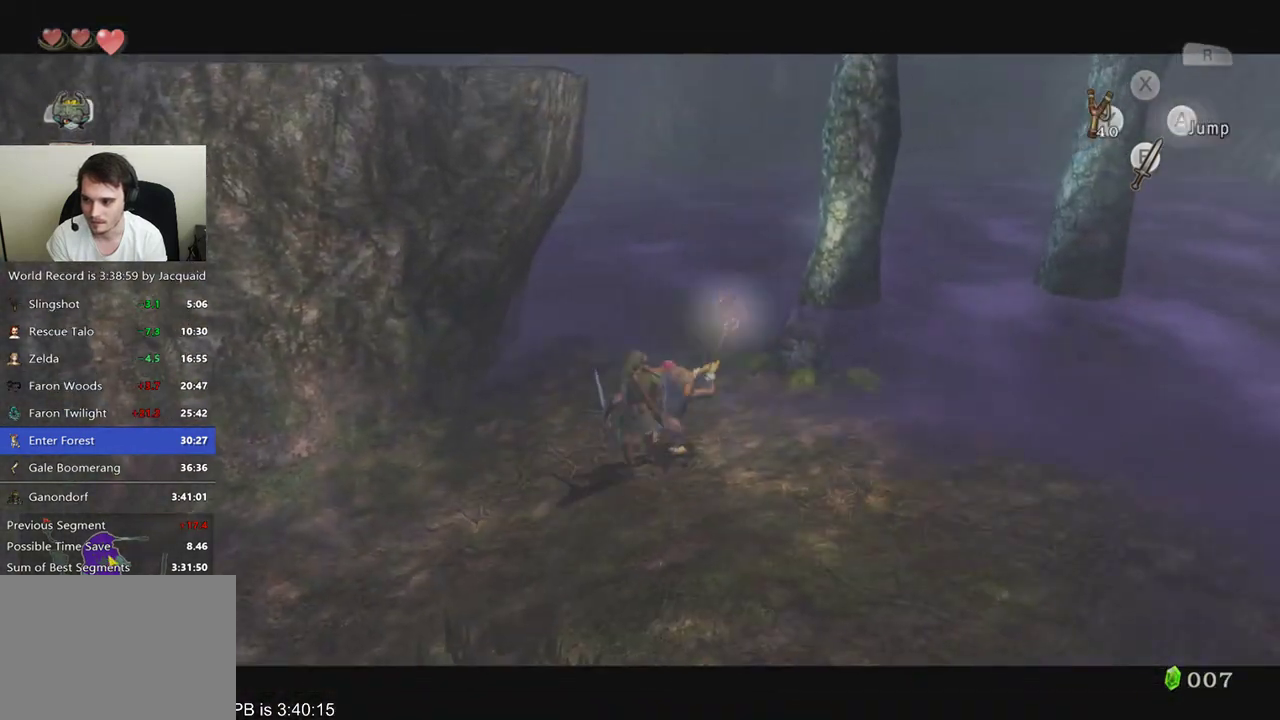
{"dt_ms": 500, "buttons": ["L2"], "left_stick": "up-right", "right_stick": "center", "events": [[100, "left_stick", "center"], [167, "left_stick", "up"], [500, "left_stick", "up-right"]]}
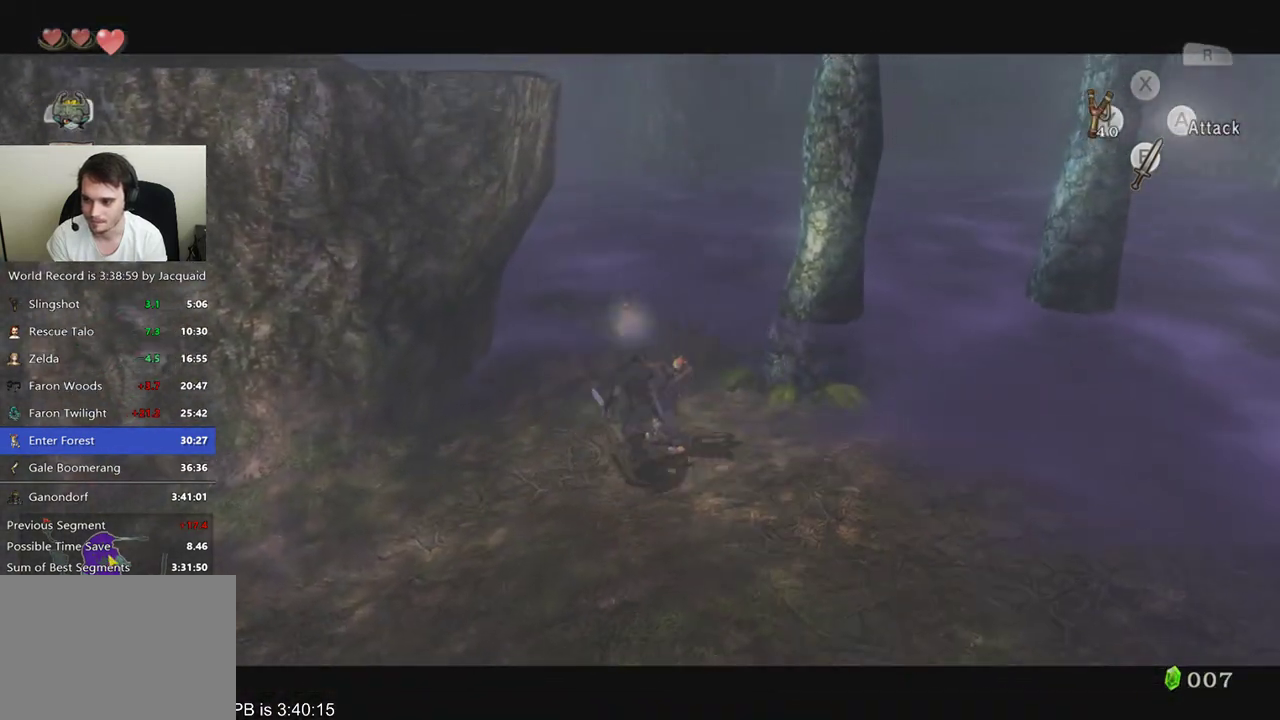
{"dt_ms": 500, "buttons": ["L2"], "left_stick": "up-right", "right_stick": "center", "events": [[233, "left_stick", "center"], [400, "left_stick", "up-right"]]}
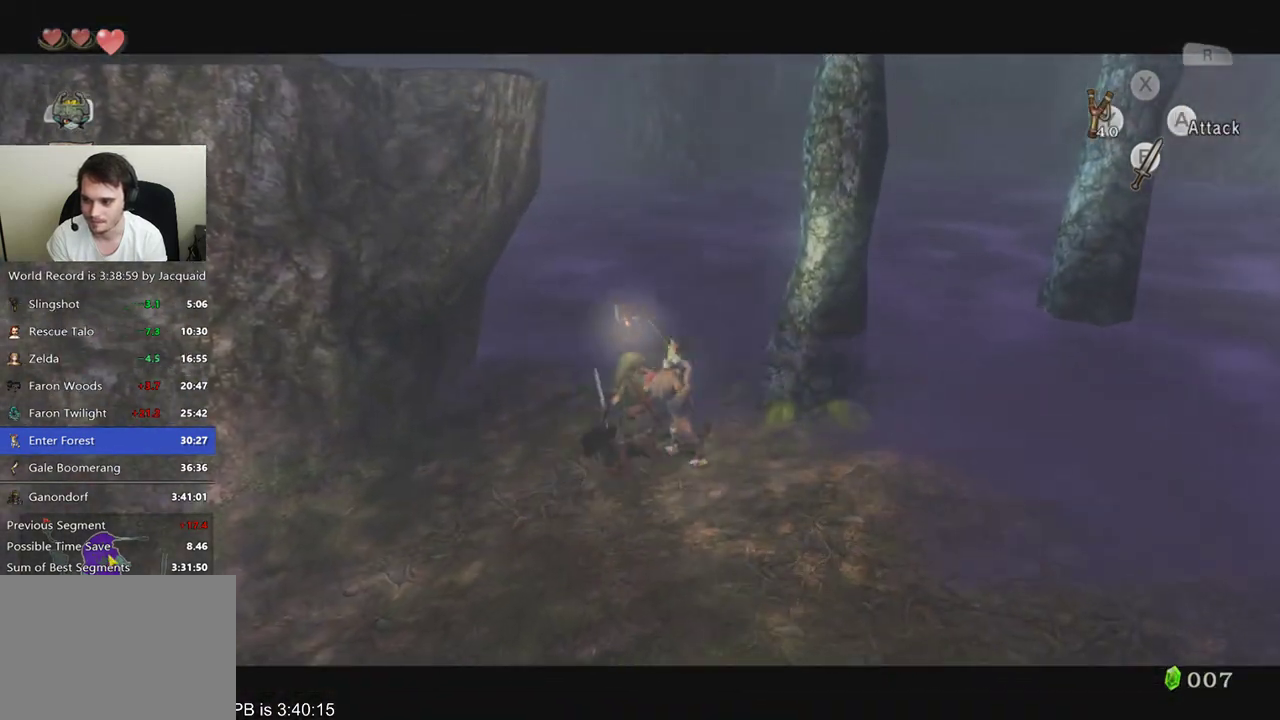
{"dt_ms": 500, "buttons": ["L2"], "left_stick": "up-right", "right_stick": "center", "events": [[133, "left_stick", "center"], [200, "left_stick", "down"], [467, "left_stick", "up-right"]]}
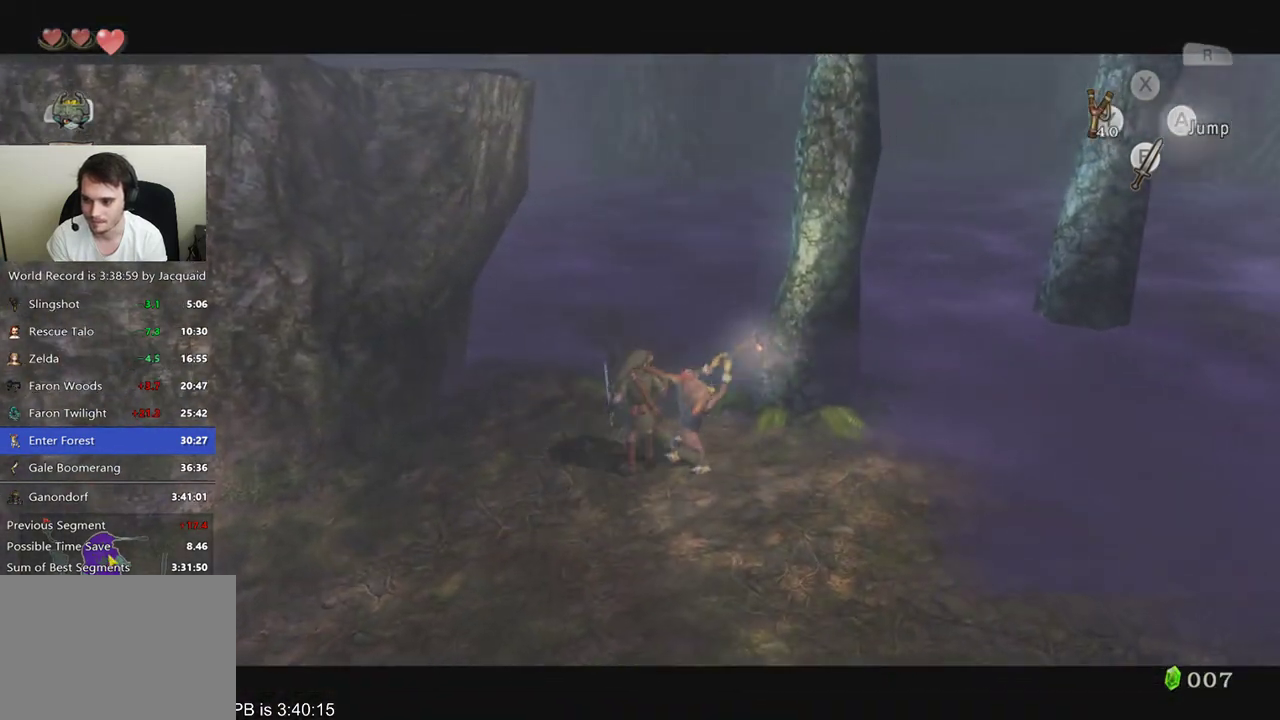
{"dt_ms": 500, "buttons": [], "left_stick": "up", "right_stick": "center", "events": [[67, "left_stick", "center"], [300, "left_stick", "up-right"], [400, "left_stick", "up"], [433, "L2", "up"]]}
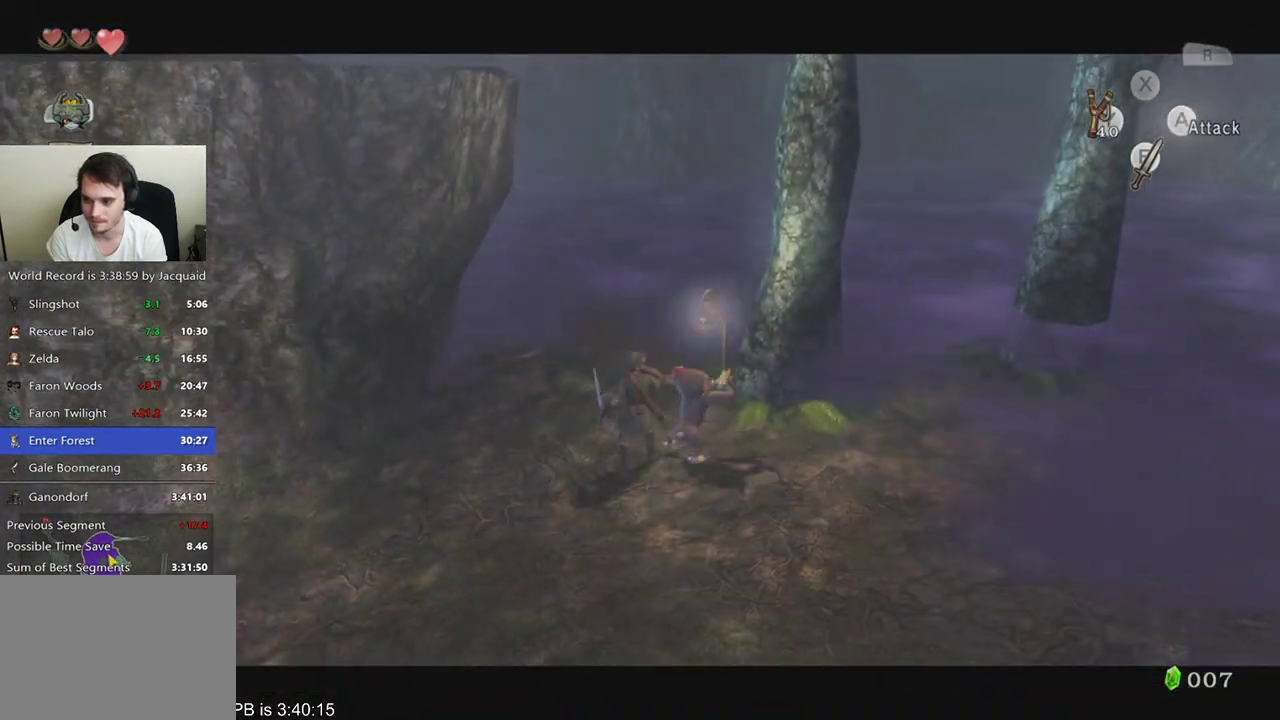
{"dt_ms": 500, "buttons": [], "left_stick": "center", "right_stick": "center", "events": [[400, "A", "down"], [467, "A", "up"], [467, "left_stick", "center"]]}
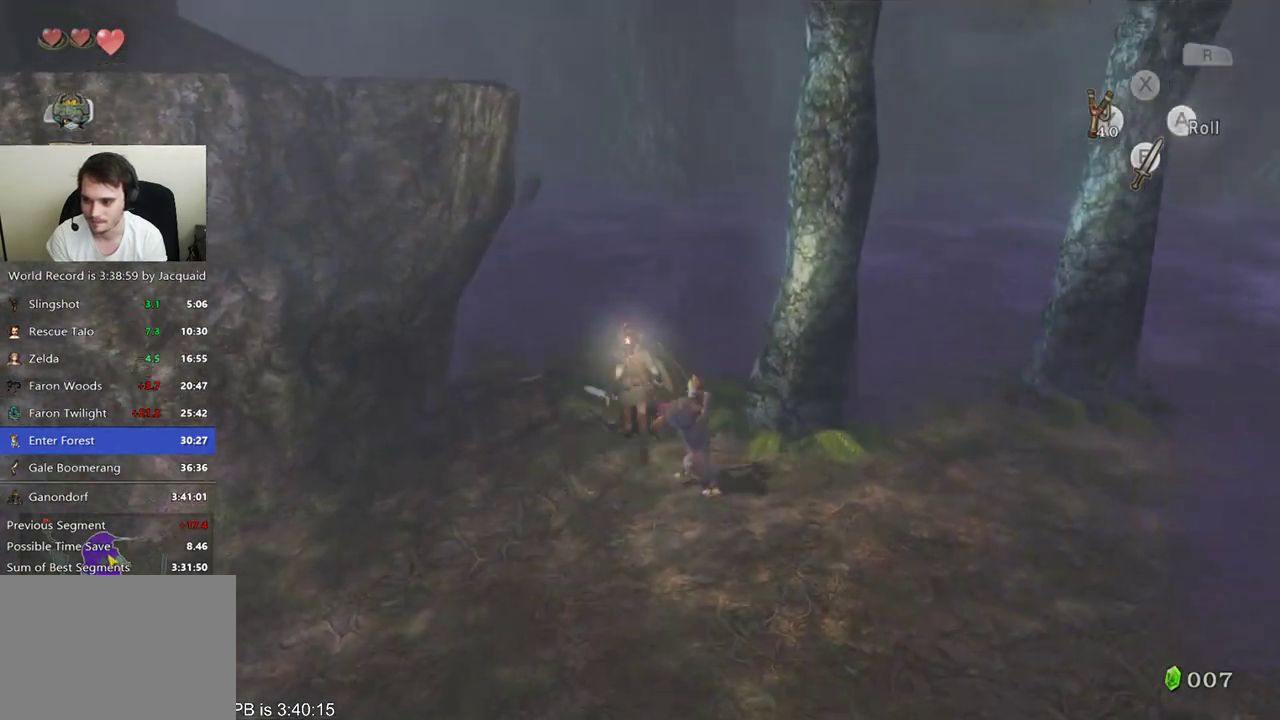
{"dt_ms": 500, "buttons": ["A"], "left_stick": "center", "right_stick": "center", "events": [[433, "A", "down"]]}
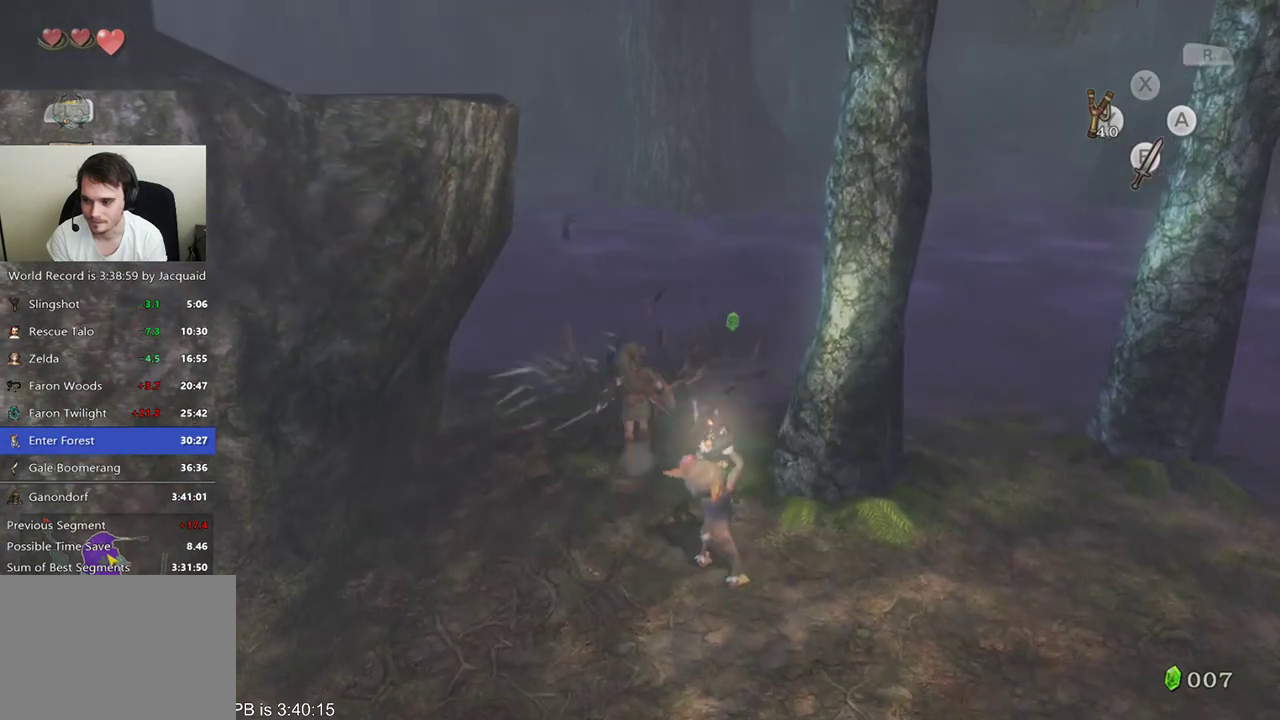
{"dt_ms": 500, "buttons": [], "left_stick": "center", "right_stick": "center", "events": [[33, "A", "up"]]}
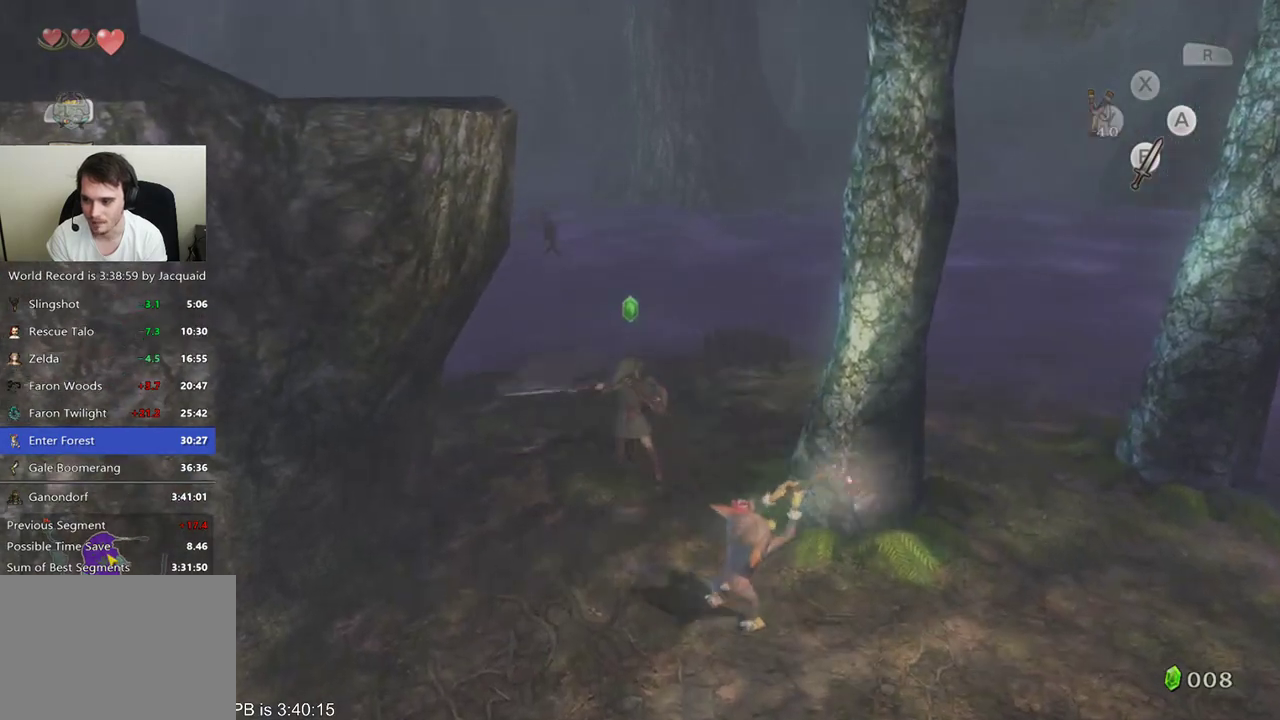
{"dt_ms": 500, "buttons": [], "left_stick": "up", "right_stick": "center", "events": [[200, "left_stick", "up"]]}
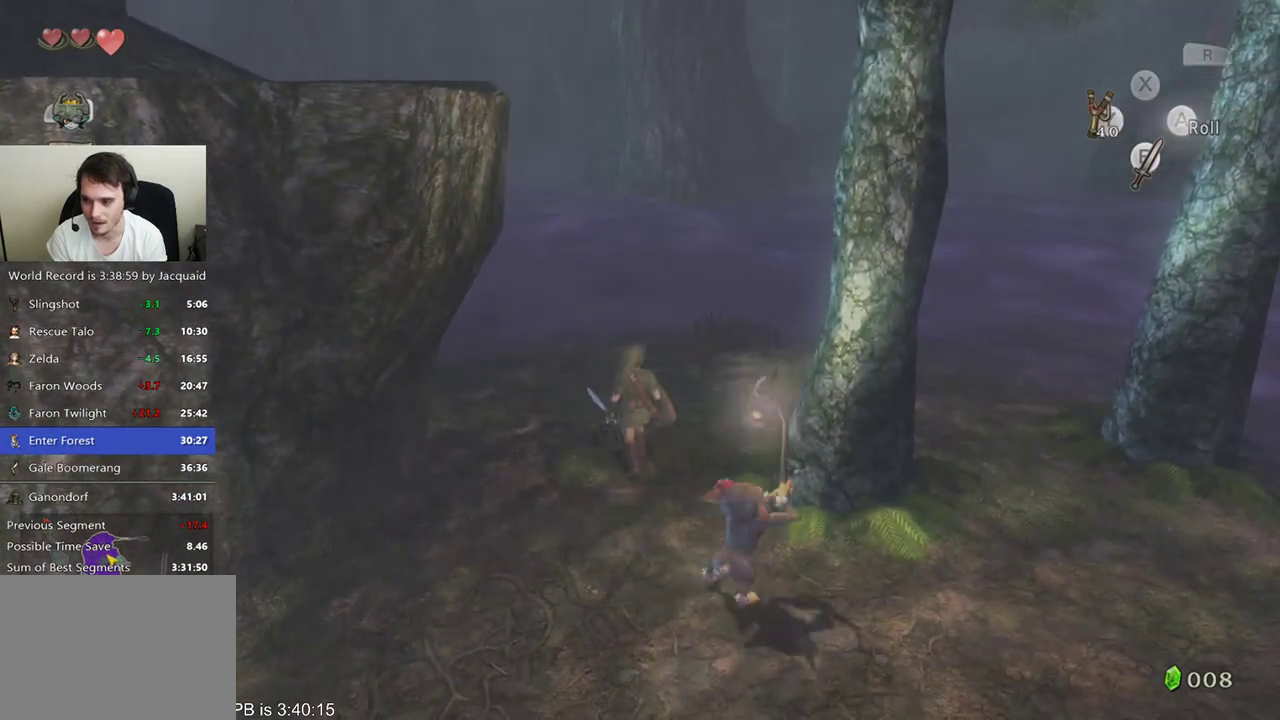
{"dt_ms": 1000, "buttons": [], "left_stick": "center", "right_stick": "center"}
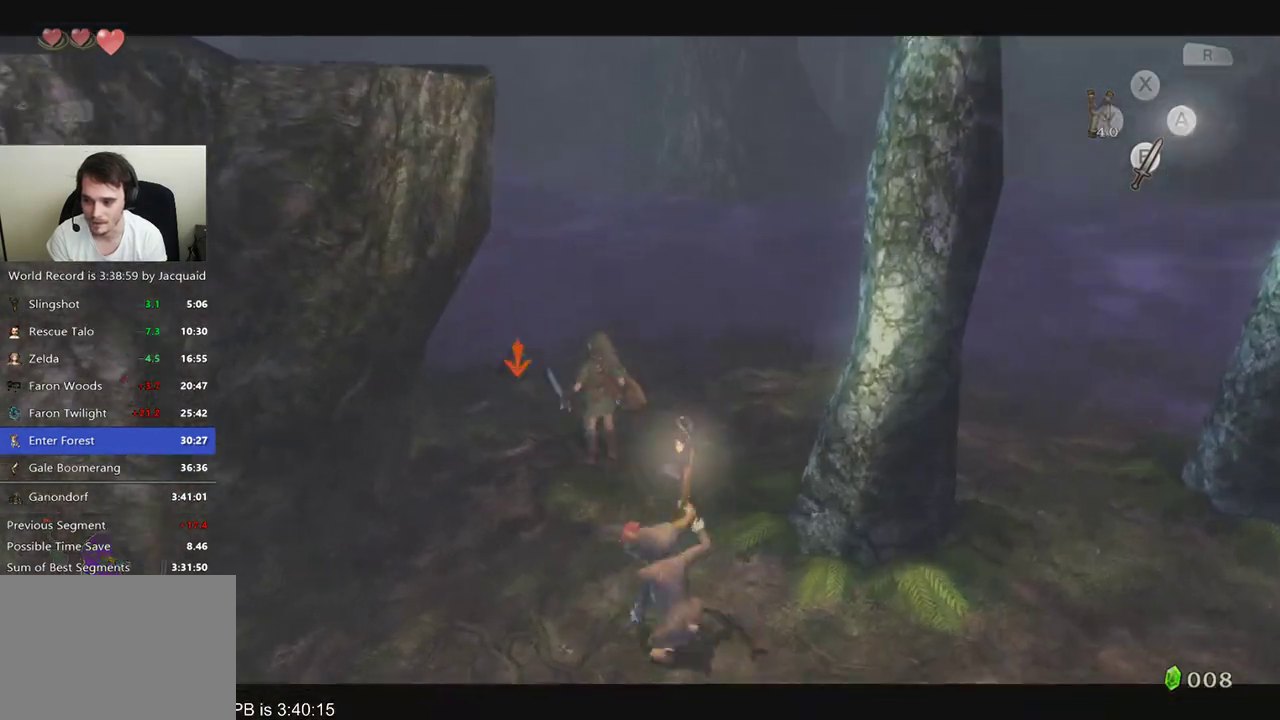
{"dt_ms": 500, "buttons": [], "left_stick": "down", "right_stick": "center", "events": [[300, "left_stick", "down-right"], [500, "left_stick", "down"]]}